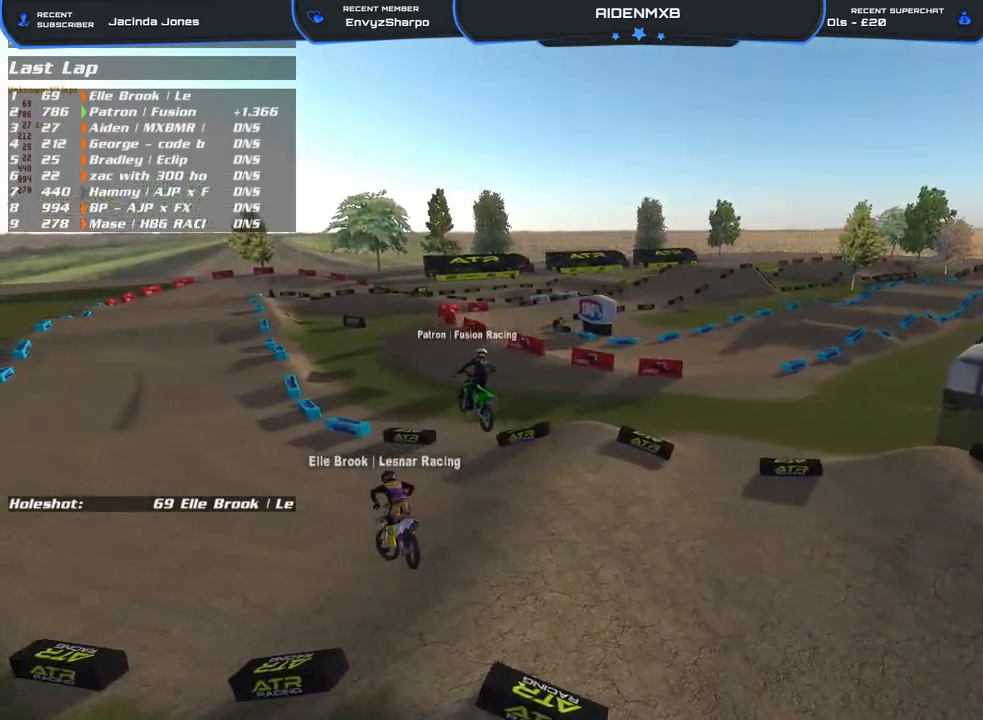
Gameplay with a controller (PlayStation layout); each line is a JSON object with the inputs held at the frame after it. "events" lists button and stick changes between this image and that frame as [ms after this image, input, new state], when the widget could be followed in between. Not read: HOME TOUCHPAD.
{"buttons": [], "left_stick": "up-left", "right_stick": "center", "events": []}
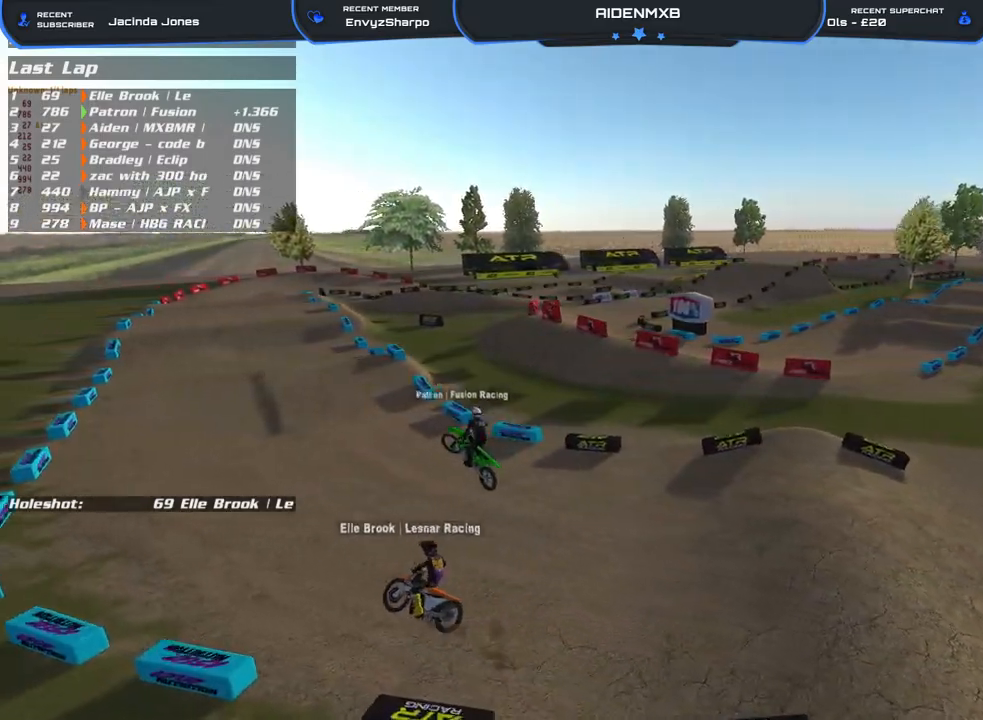
{"buttons": [], "left_stick": "up-left", "right_stick": "center", "events": []}
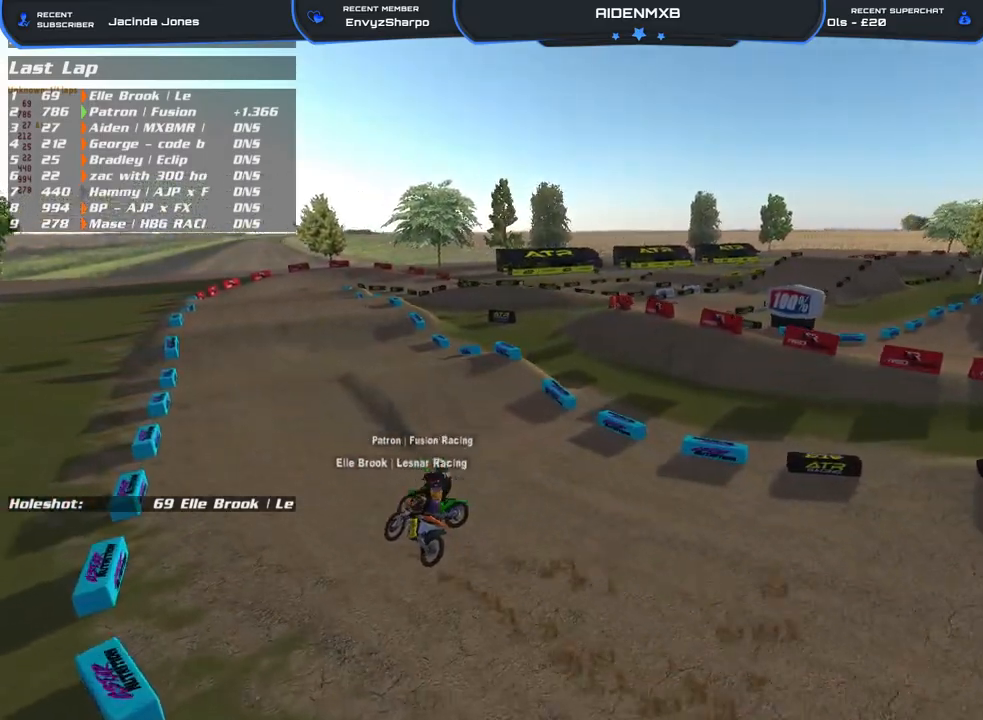
{"buttons": [], "left_stick": "up-left", "right_stick": "center", "events": []}
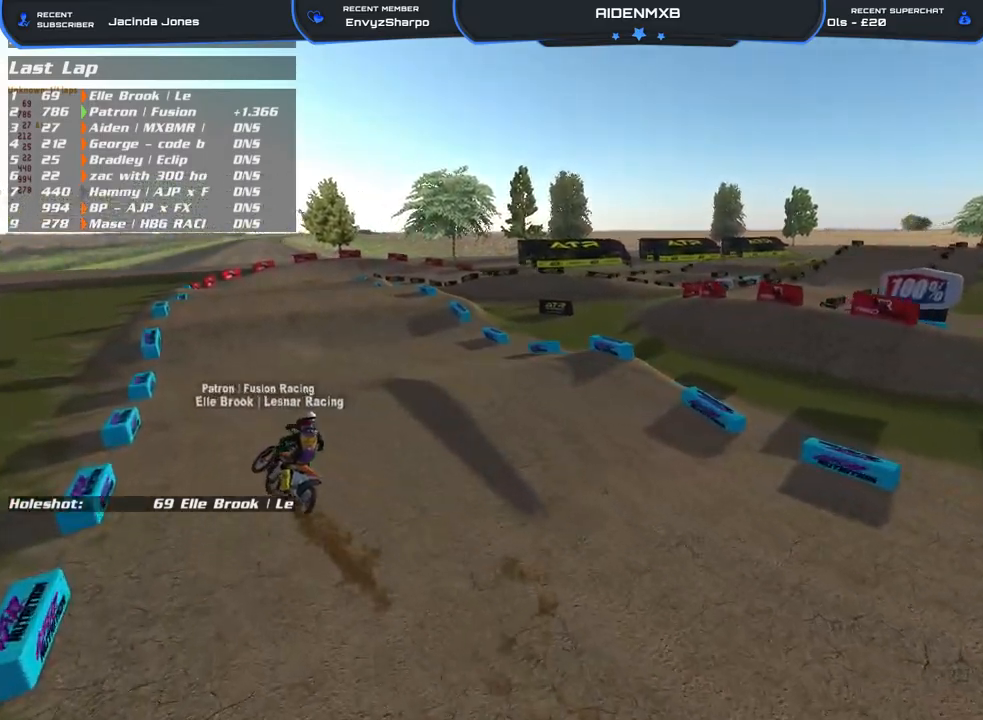
{"buttons": [], "left_stick": "up-left", "right_stick": "up", "events": [[467, "right_stick", "up"]]}
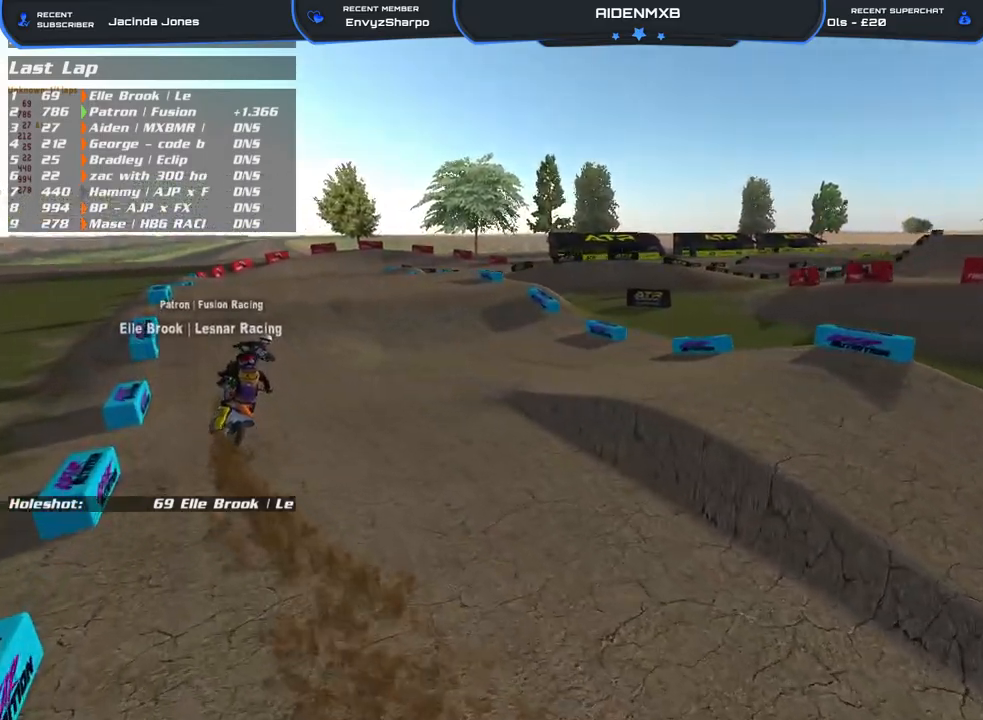
{"buttons": [], "left_stick": "up-left", "right_stick": "up-left", "events": [[417, "right_stick", "up-left"]]}
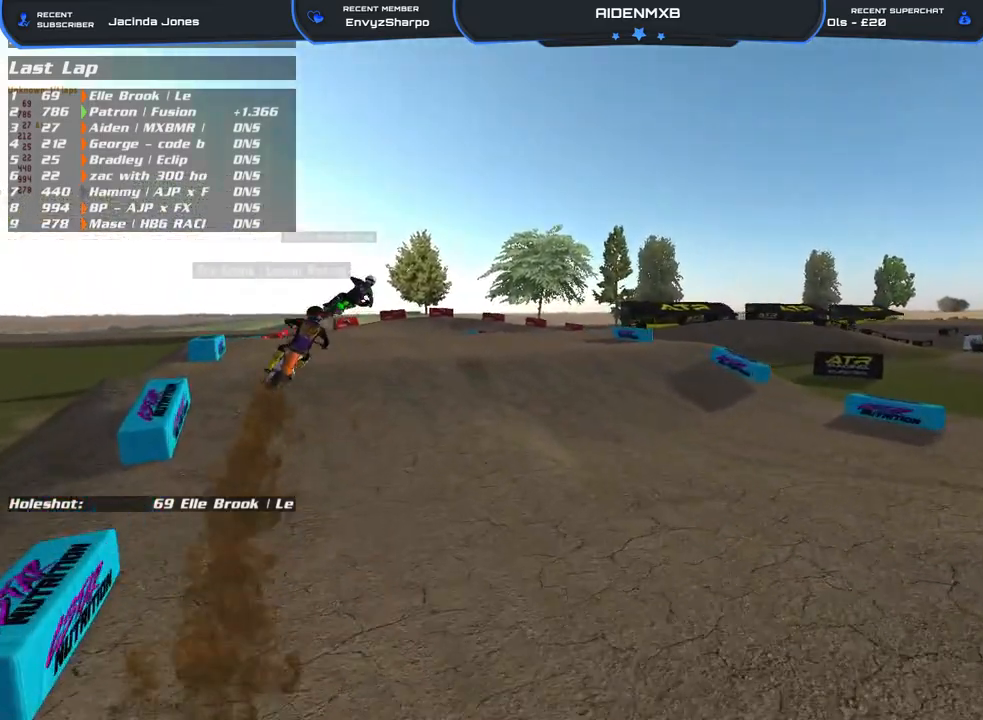
{"buttons": ["DPAD_UP"], "left_stick": "up-left", "right_stick": "down", "events": [[67, "right_stick", "center"], [183, "DPAD_UP", "down"], [500, "right_stick", "down"]]}
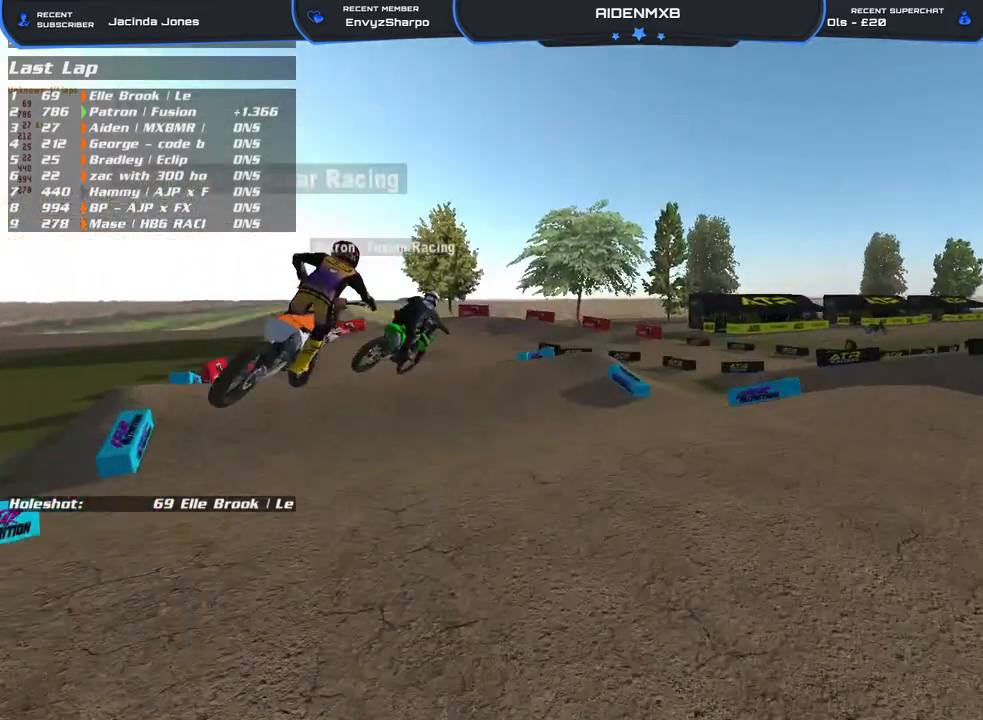
{"buttons": [], "left_stick": "up-right", "right_stick": "left", "events": [[117, "DPAD_UP", "up"], [167, "left_stick", "center"], [167, "right_stick", "down-left"], [450, "left_stick", "up-right"], [450, "right_stick", "left"]]}
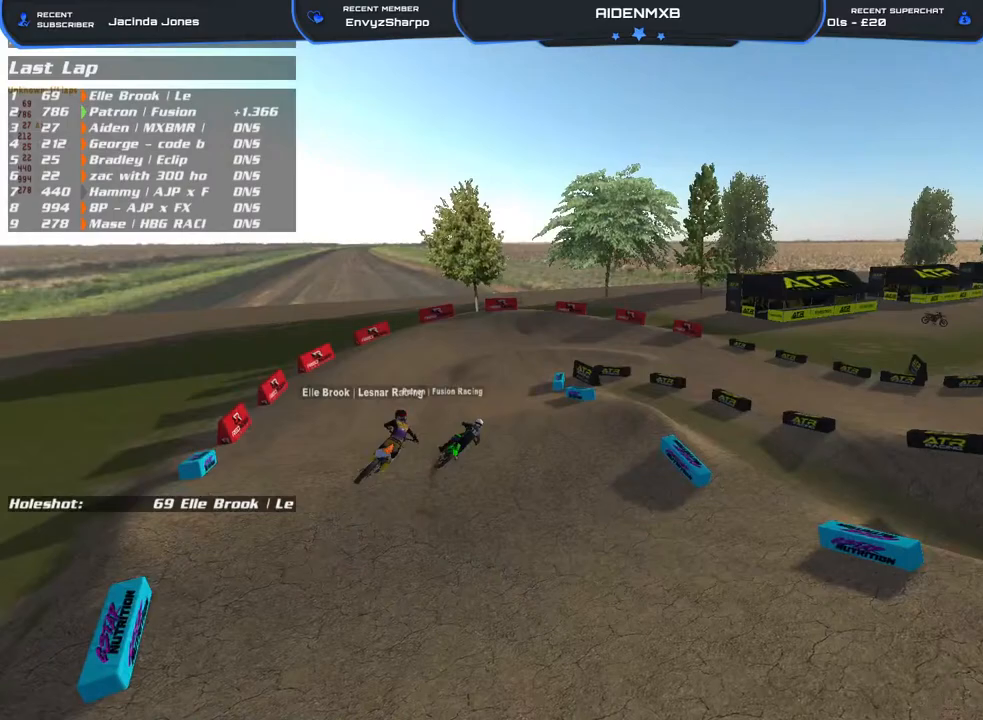
{"buttons": [], "left_stick": "up-right", "right_stick": "center", "events": [[67, "right_stick", "center"]]}
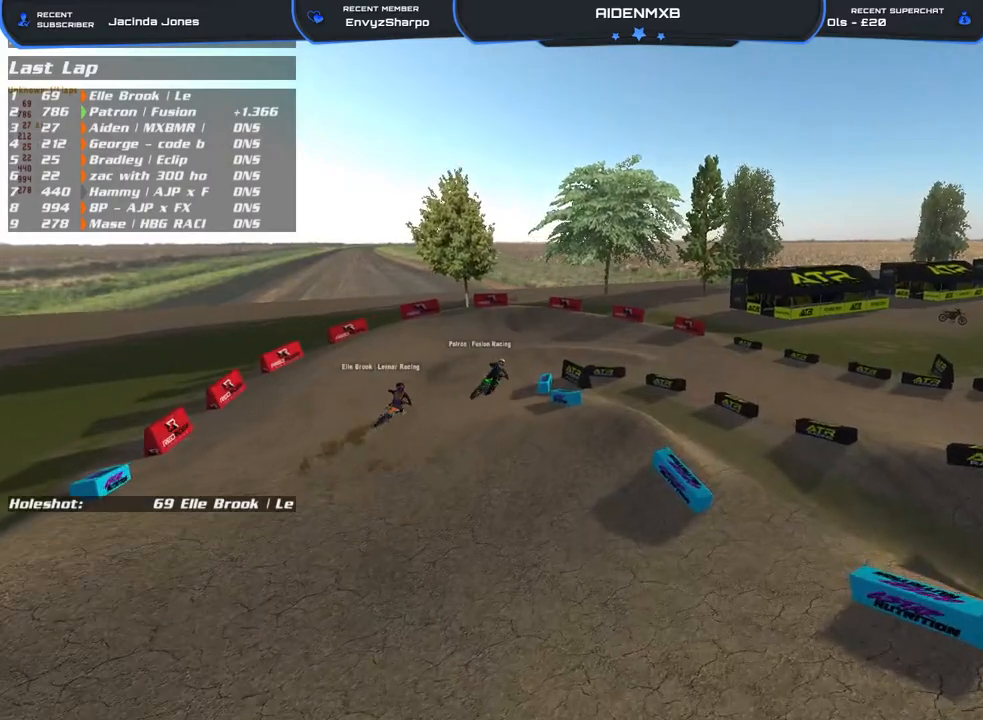
{"buttons": [], "left_stick": "up-right", "right_stick": "center", "events": []}
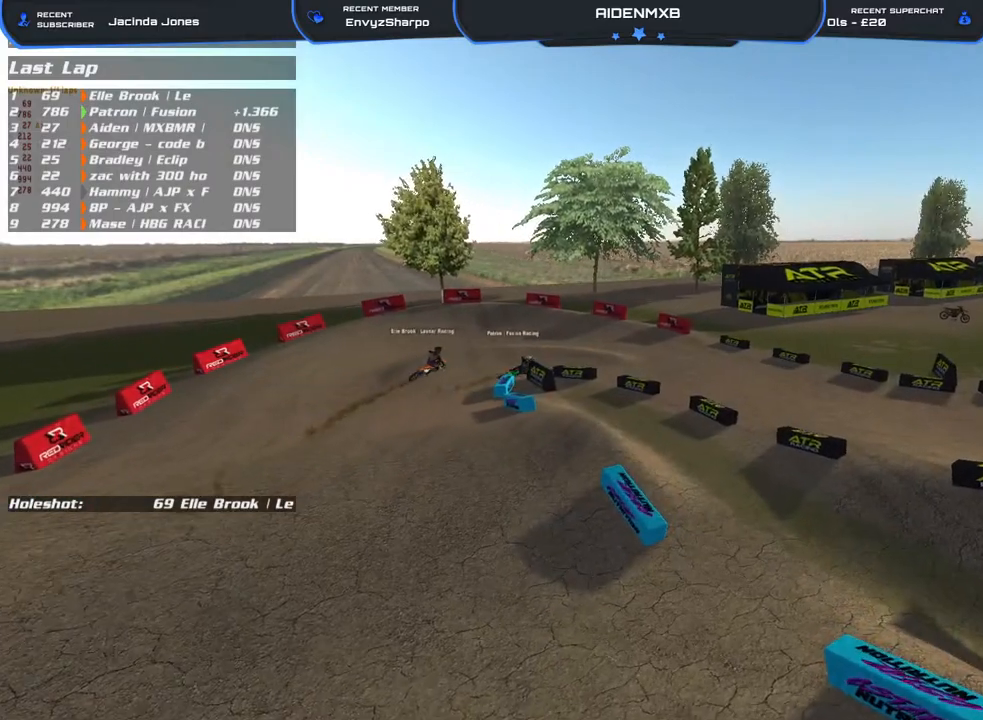
{"buttons": [], "left_stick": "right", "right_stick": "center", "events": [[250, "left_stick", "right"]]}
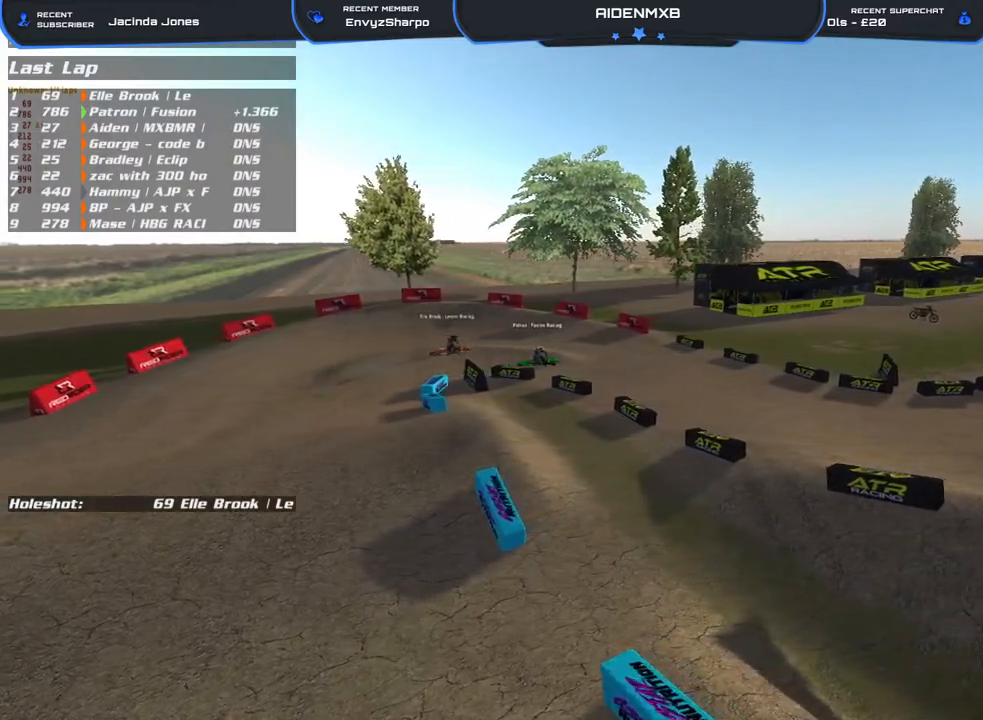
{"buttons": [], "left_stick": "right", "right_stick": "center", "events": []}
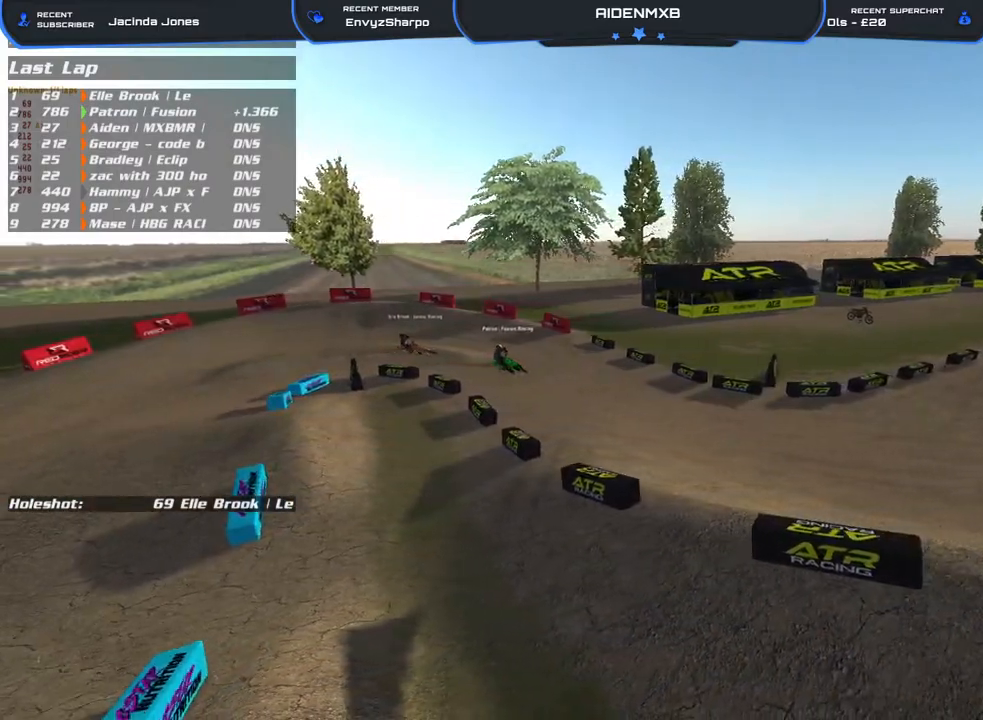
{"buttons": [], "left_stick": "down-right", "right_stick": "center", "events": [[433, "left_stick", "down-right"]]}
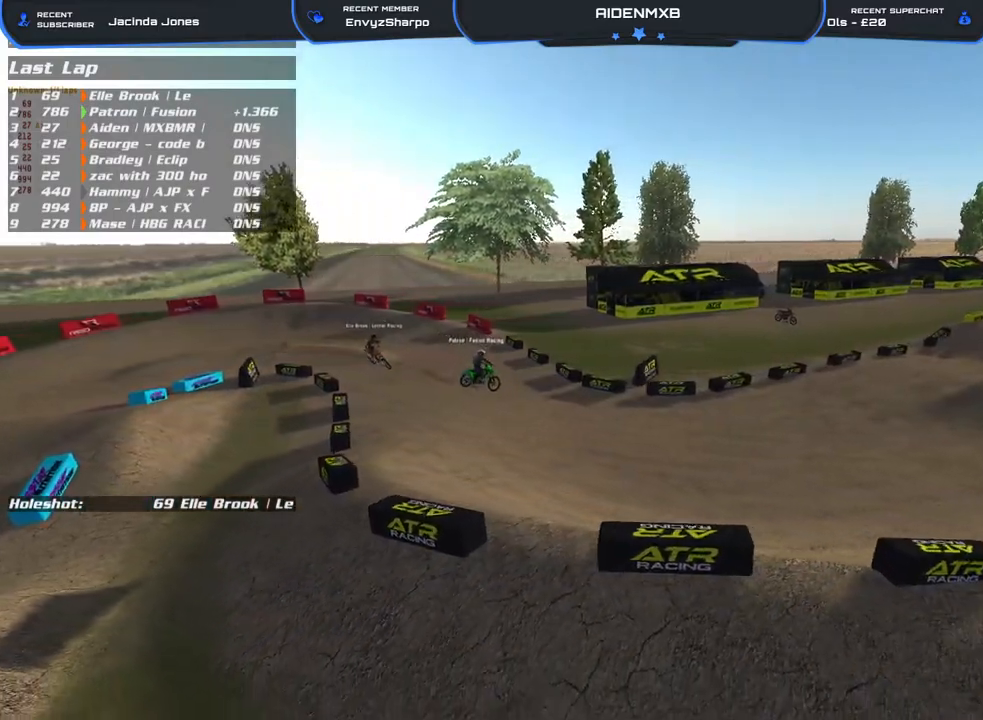
{"buttons": [], "left_stick": "right", "right_stick": "center", "events": [[367, "left_stick", "right"]]}
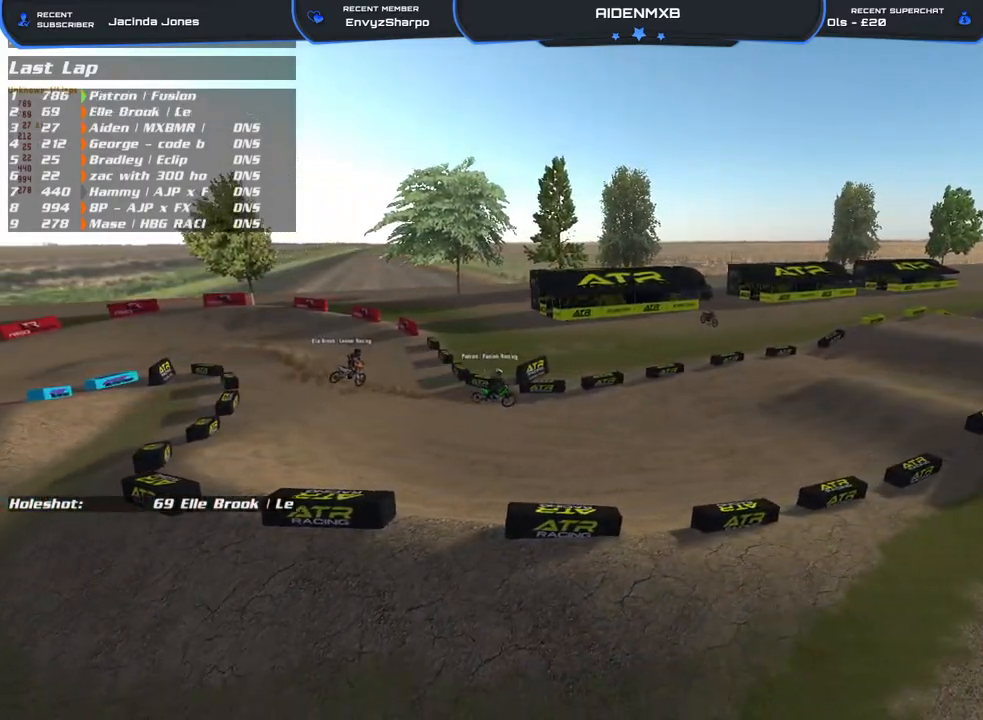
{"buttons": [], "left_stick": "up-right", "right_stick": "center", "events": [[483, "left_stick", "up-right"]]}
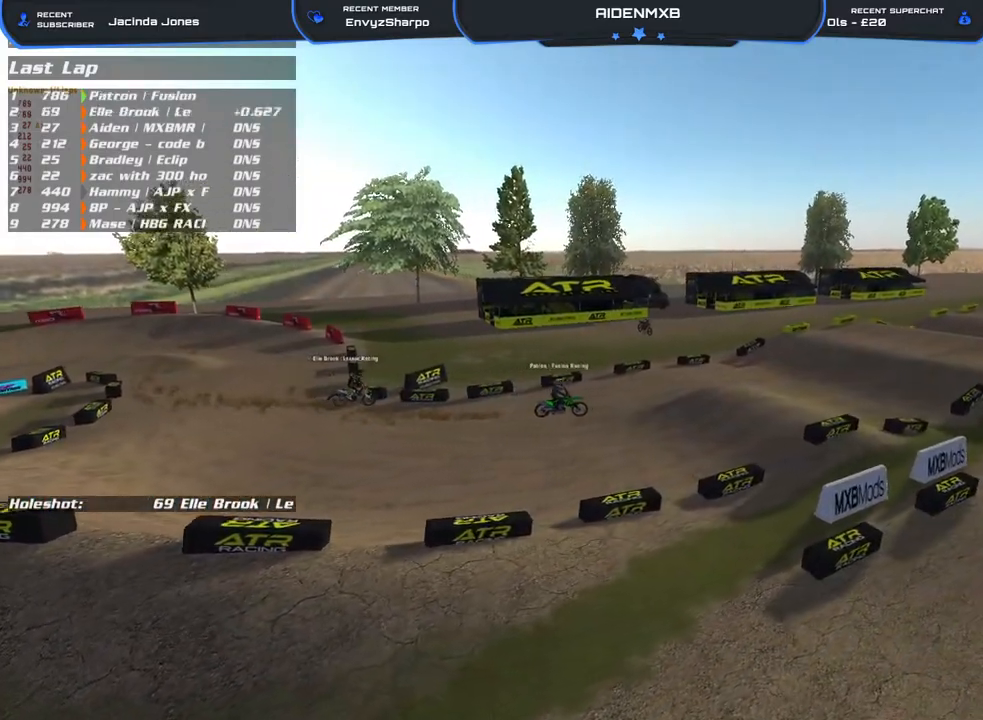
{"buttons": [], "left_stick": "up-right", "right_stick": "center", "events": []}
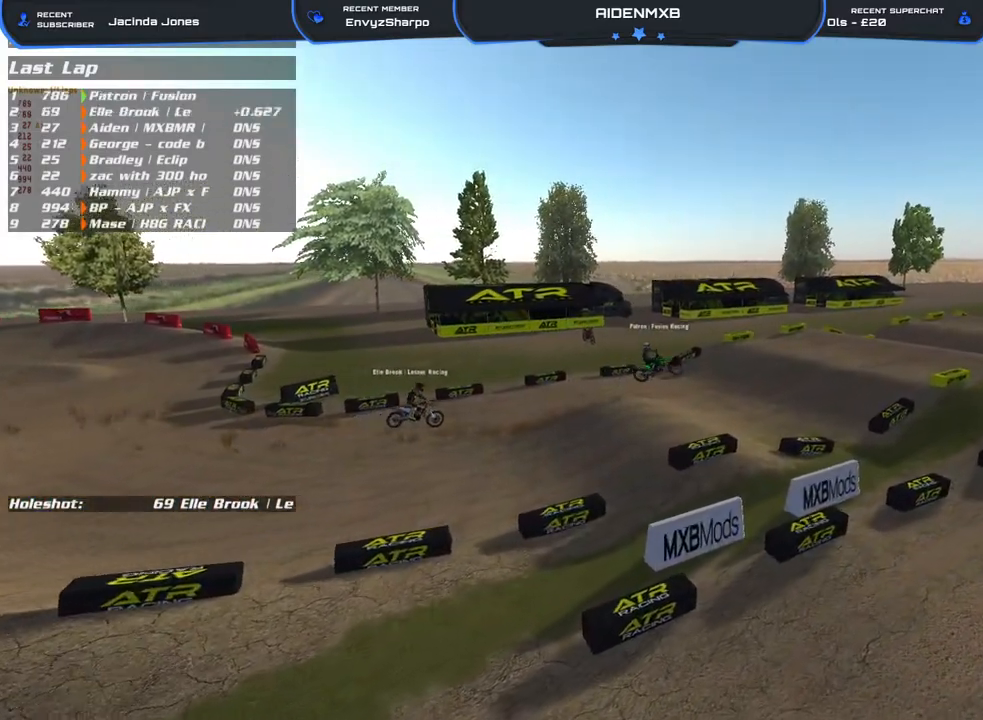
{"buttons": [], "left_stick": "up-right", "right_stick": "center", "events": []}
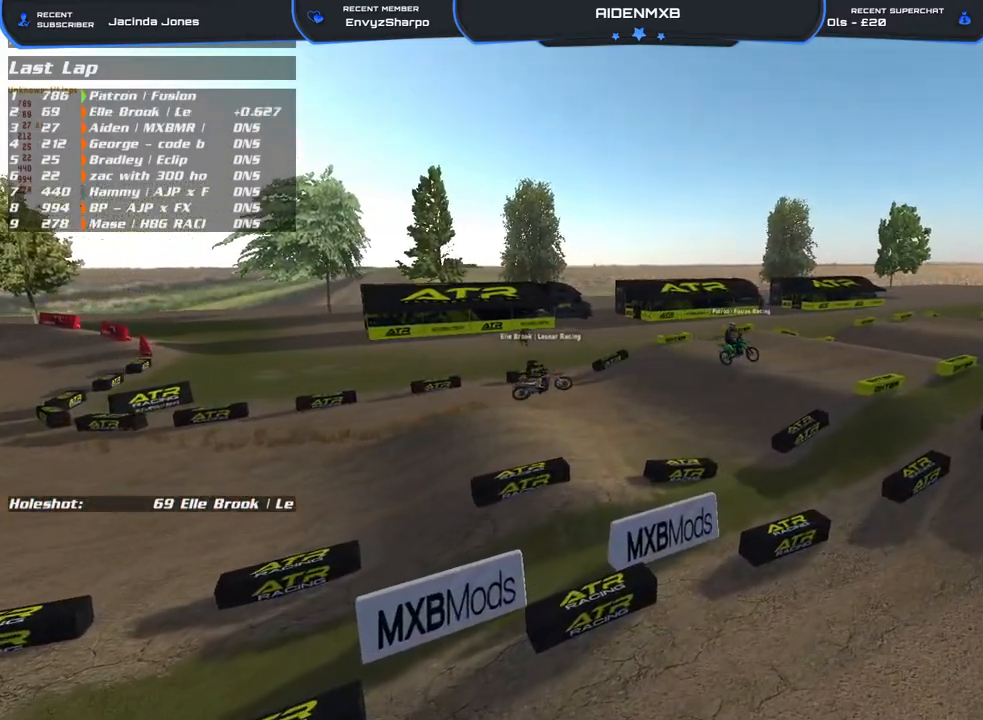
{"buttons": [], "left_stick": "up-right", "right_stick": "center", "events": []}
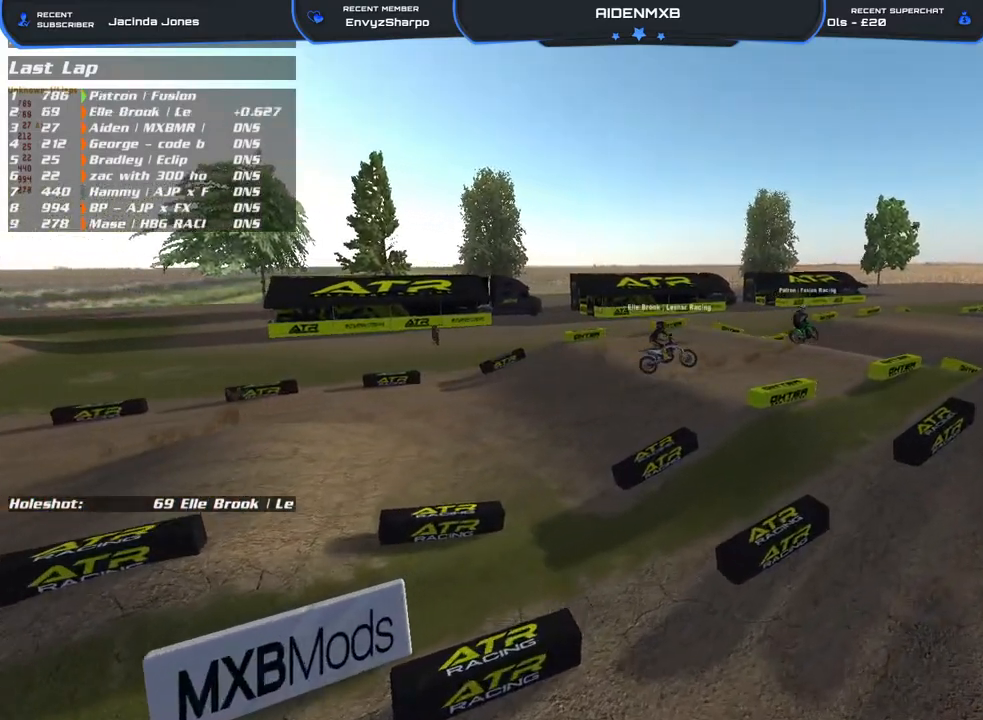
{"buttons": [], "left_stick": "up-right", "right_stick": "center", "events": []}
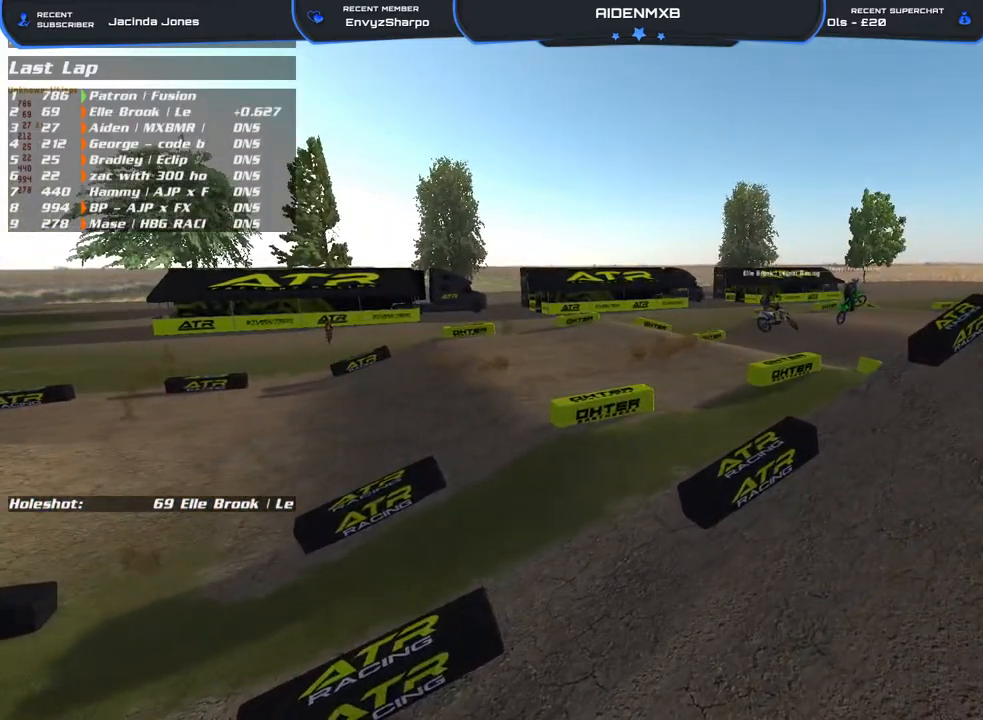
{"buttons": ["DPAD_UP"], "left_stick": "up-right", "right_stick": "down-right", "events": [[67, "DPAD_UP", "down"], [183, "right_stick", "down-right"]]}
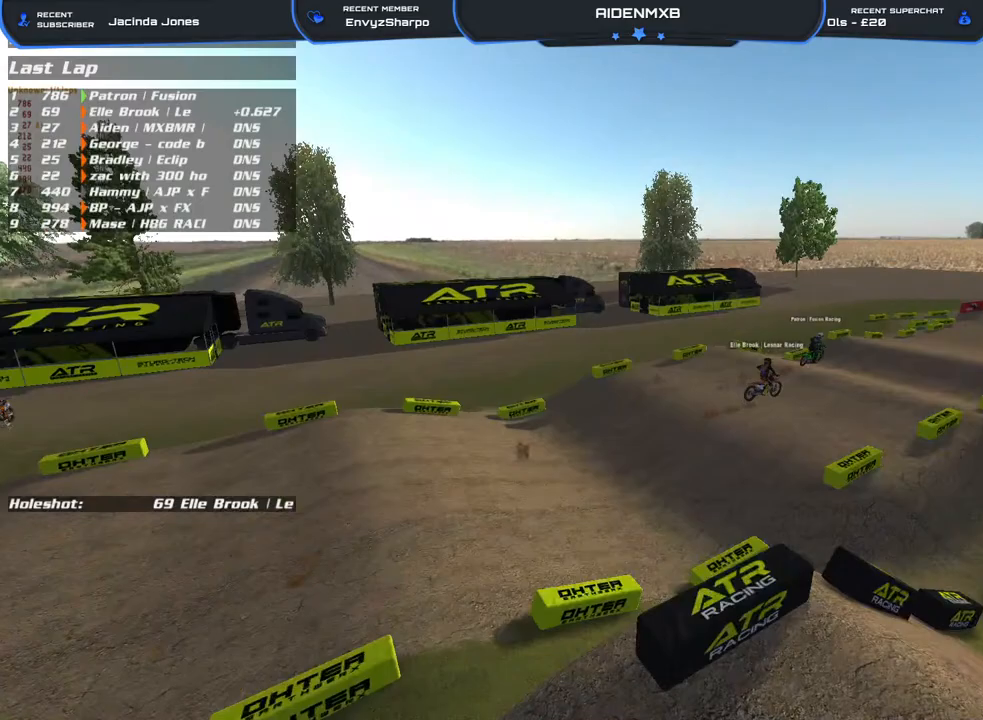
{"buttons": [], "left_stick": "right", "right_stick": "center", "events": [[83, "right_stick", "center"], [117, "left_stick", "right"], [183, "DPAD_UP", "up"]]}
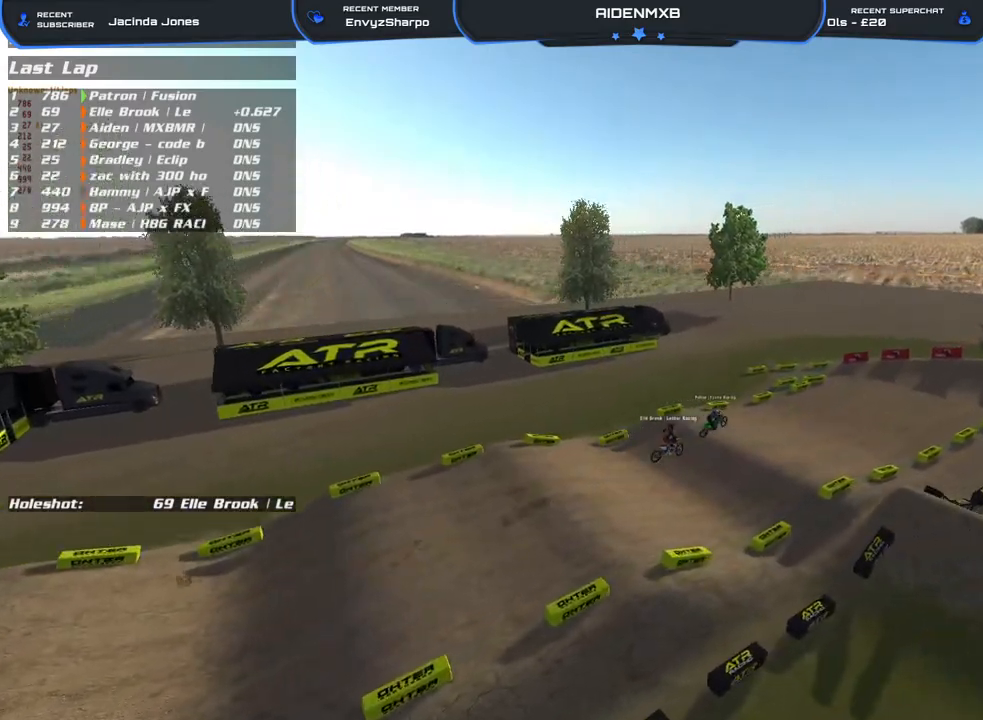
{"buttons": [], "left_stick": "up-right", "right_stick": "center", "events": [[67, "DPAD_UP", "down"], [83, "left_stick", "up-right"], [267, "DPAD_UP", "up"]]}
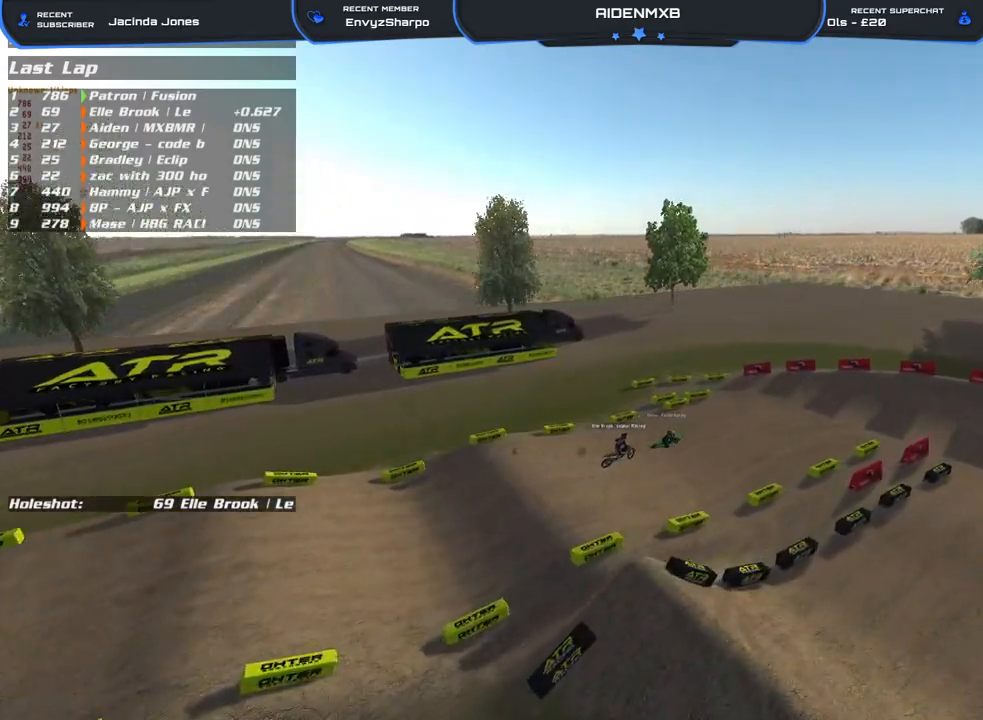
{"buttons": [], "left_stick": "right", "right_stick": "center", "events": [[467, "left_stick", "right"]]}
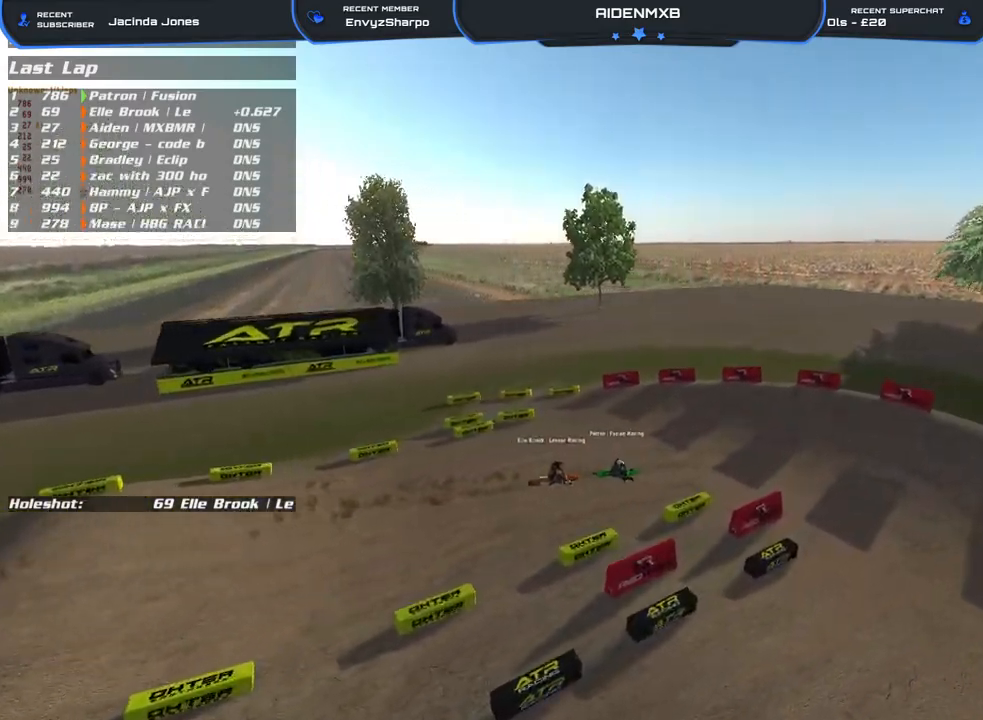
{"buttons": [], "left_stick": "right", "right_stick": "center", "events": []}
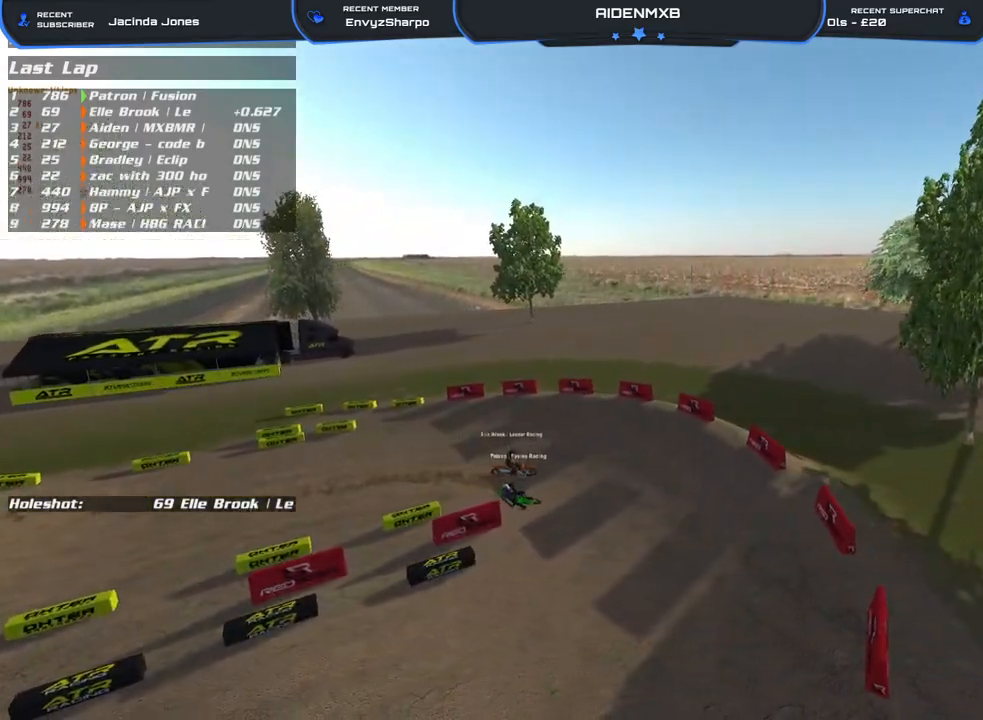
{"buttons": ["L3"], "left_stick": "center", "right_stick": "center", "events": [[33, "left_stick", "down-right"], [200, "left_stick", "center"], [433, "L3", "down"]]}
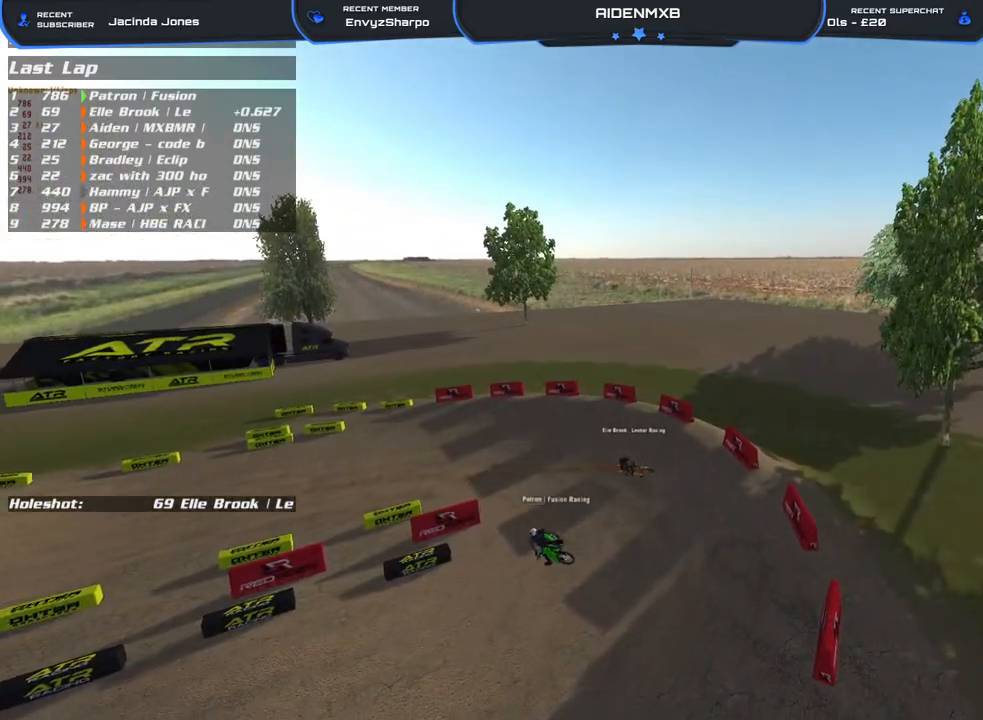
{"buttons": [], "left_stick": "down-left", "right_stick": "center", "events": [[67, "left_stick", "left"], [350, "L3", "up"], [350, "left_stick", "down-left"]]}
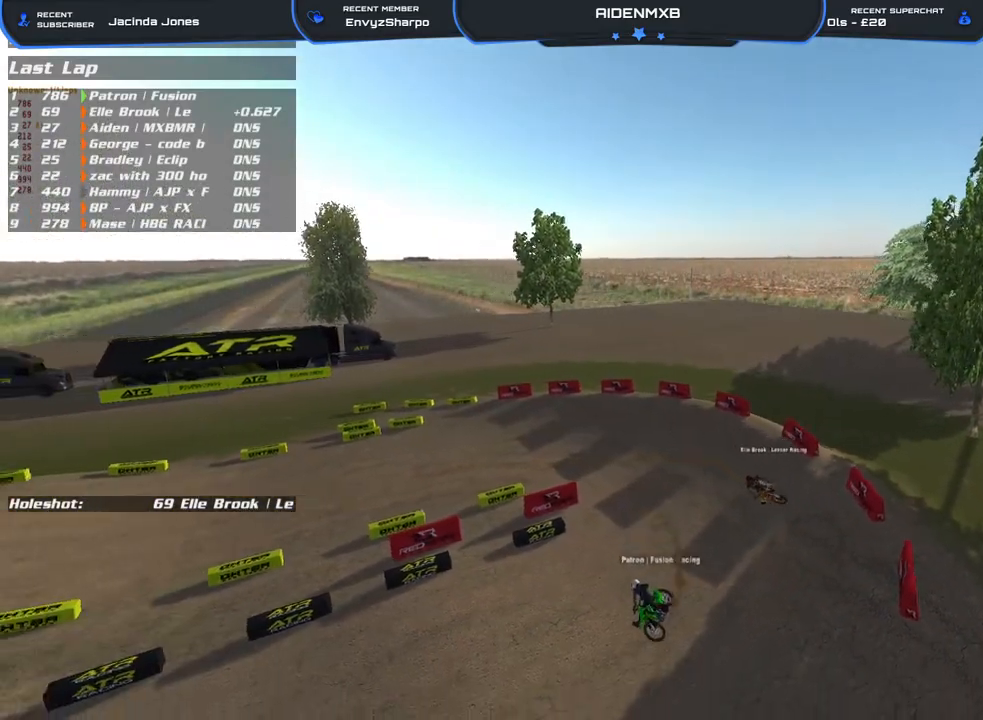
{"buttons": [], "left_stick": "down-left", "right_stick": "center", "events": []}
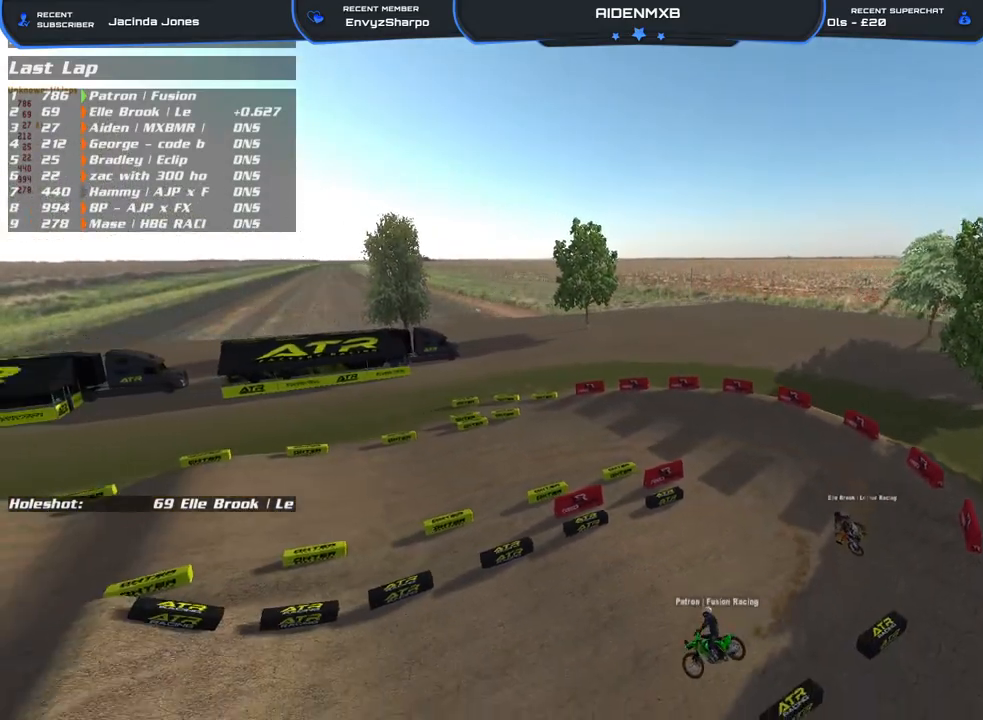
{"buttons": [], "left_stick": "left", "right_stick": "center", "events": [[300, "right_stick", "down-left"], [350, "left_stick", "left"], [467, "right_stick", "center"]]}
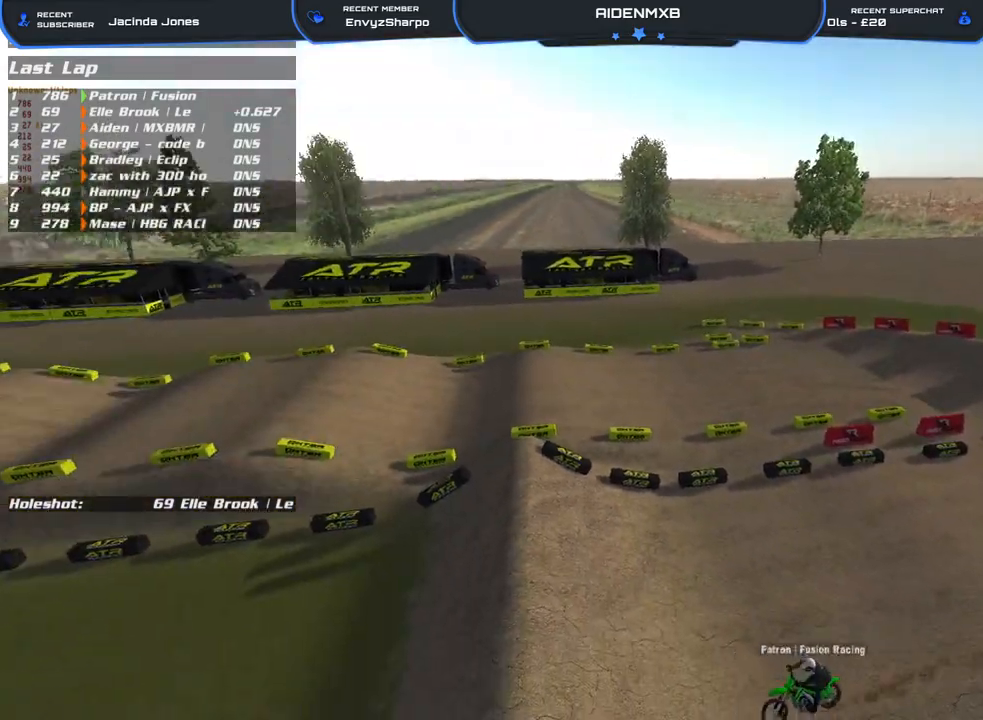
{"buttons": [], "left_stick": "left", "right_stick": "up-left", "events": [[17, "left_stick", "down-left"], [133, "left_stick", "left"], [183, "DPAD_DOWN", "down"], [333, "right_stick", "up-left"], [483, "DPAD_DOWN", "up"]]}
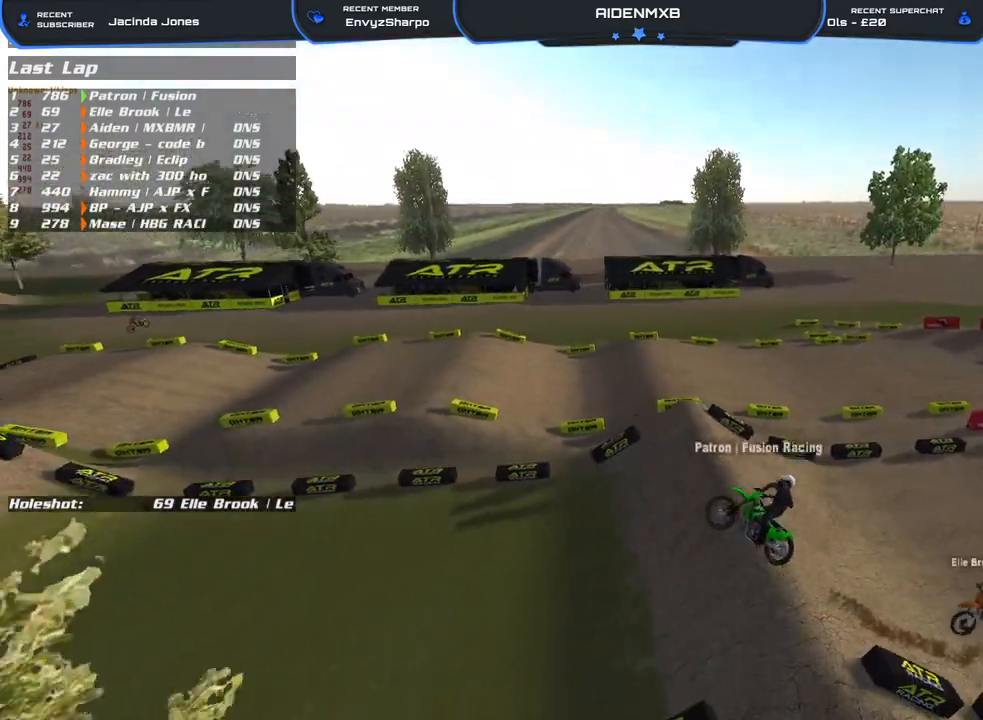
{"buttons": [], "left_stick": "left", "right_stick": "up-left", "events": [[117, "left_stick", "center"], [317, "left_stick", "left"]]}
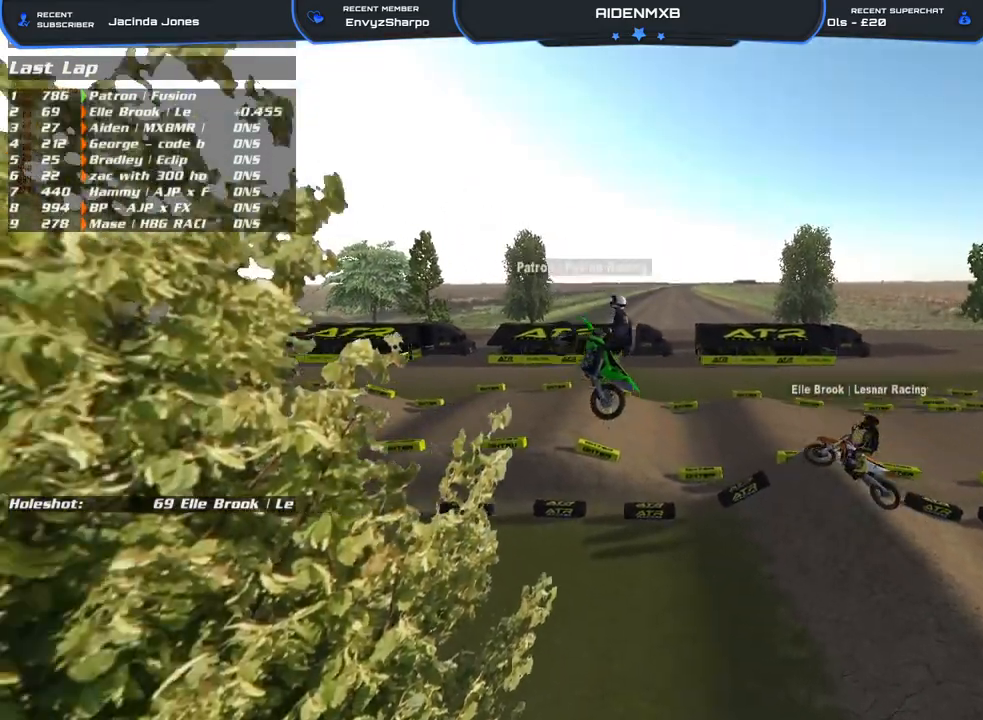
{"buttons": [], "left_stick": "left", "right_stick": "center", "events": [[300, "right_stick", "center"]]}
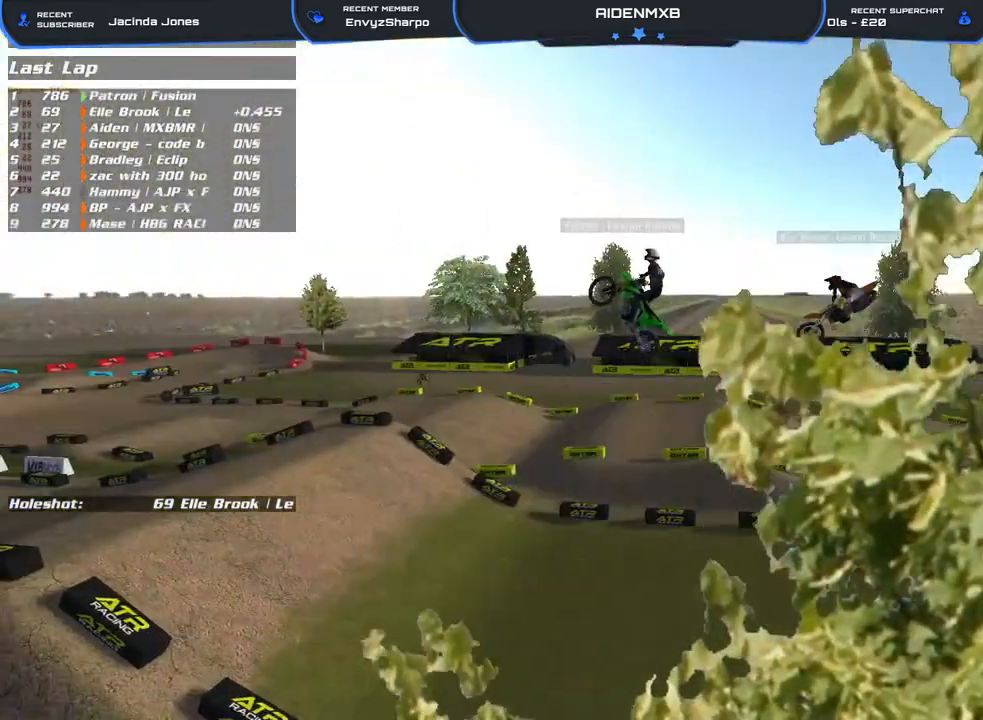
{"buttons": [], "left_stick": "left", "right_stick": "center", "events": []}